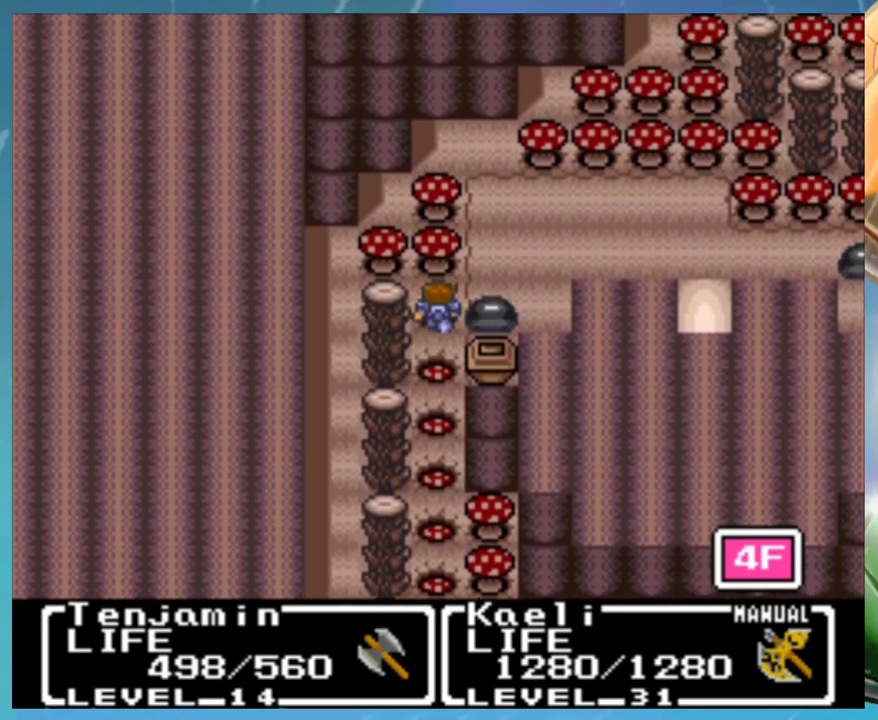
Gameplay with a controller (Nintendo layout); each line is a JSON object with the inputs held at the frame after it. "events" lists button and stick changes between this image and that frame as [ms after this image, input, new state], when the widget could be followed in between. Not read: DPAD_DOWN DPAD_RIGHT DPAD_UP L1 L3 R3.
{"buttons": [], "events": [[83, "A", "up"]]}
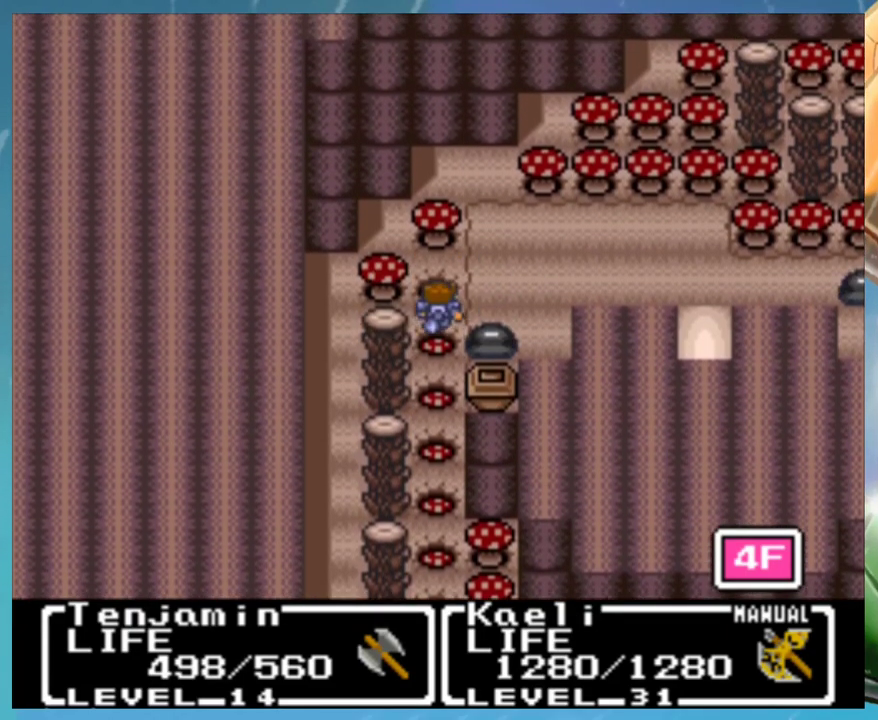
{"buttons": [], "events": [[117, "A", "down"], [200, "A", "up"]]}
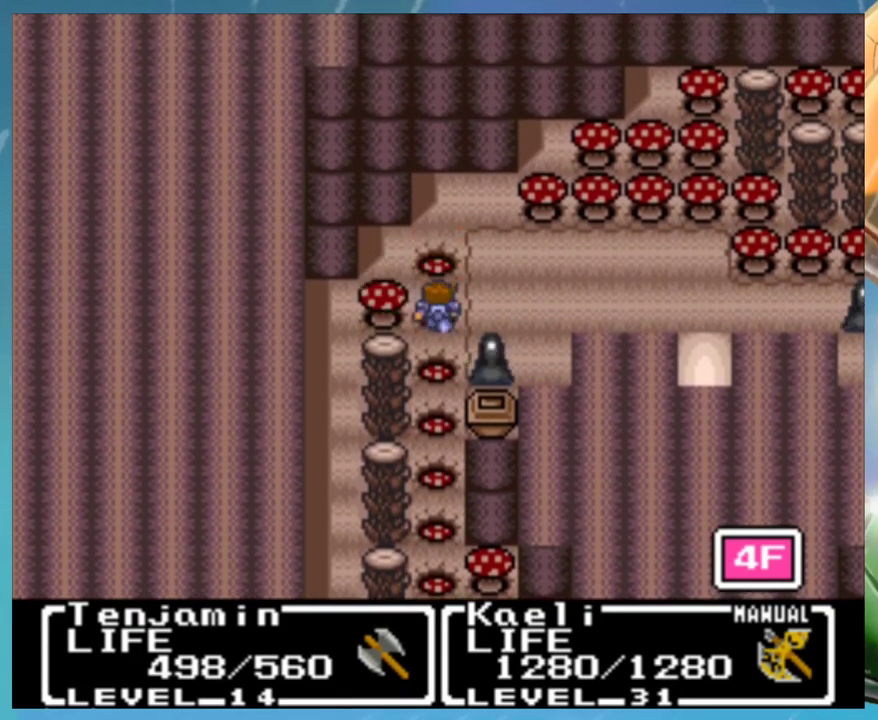
{"buttons": [], "events": []}
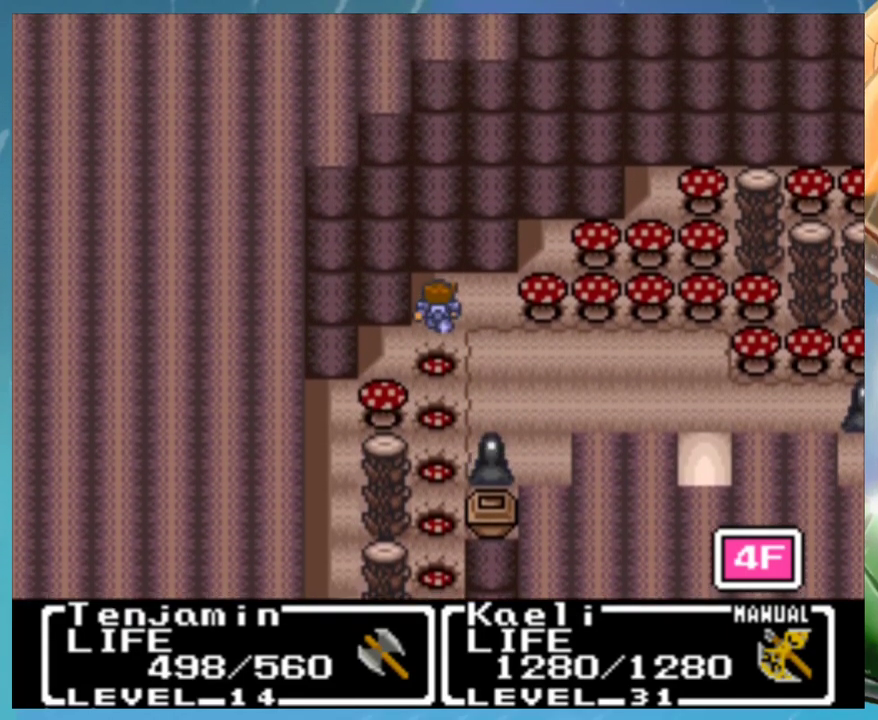
{"buttons": [], "events": [[317, "A", "down"], [383, "A", "up"]]}
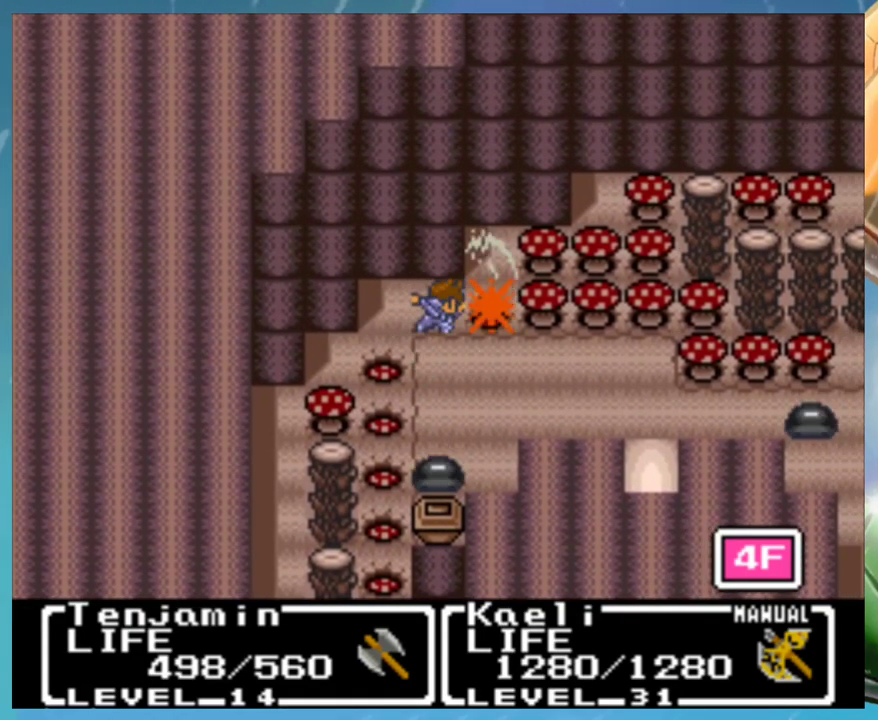
{"buttons": ["A"], "events": [[450, "A", "down"]]}
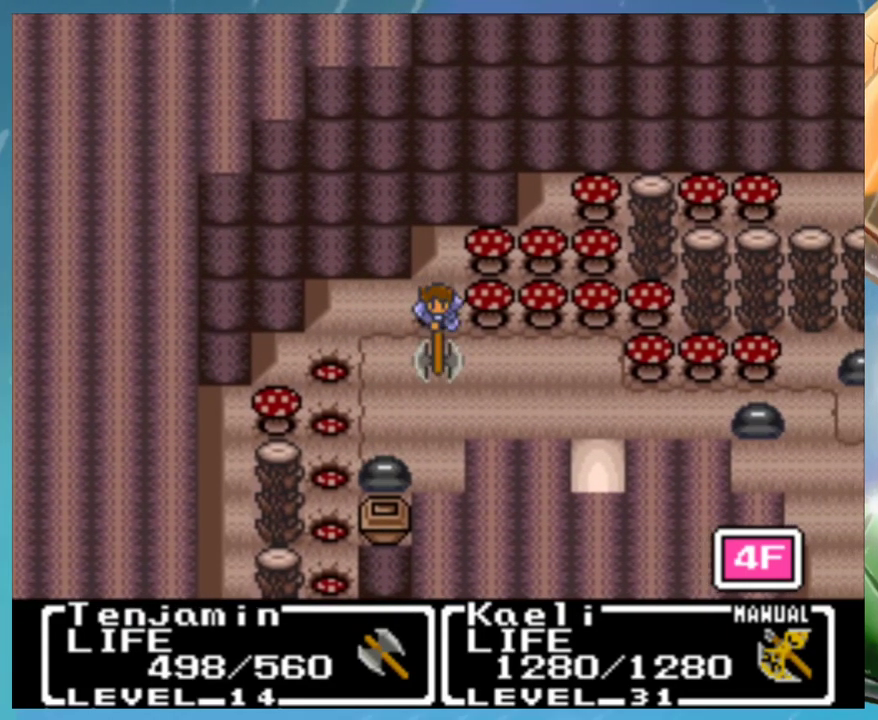
{"buttons": [], "events": [[33, "A", "up"]]}
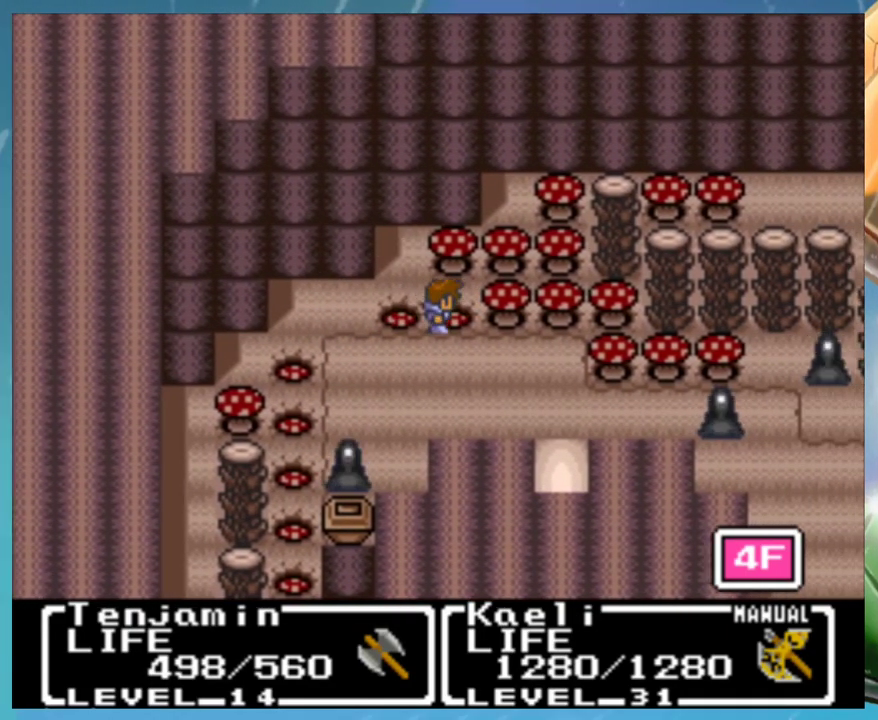
{"buttons": [], "events": [[83, "A", "down"], [133, "A", "up"]]}
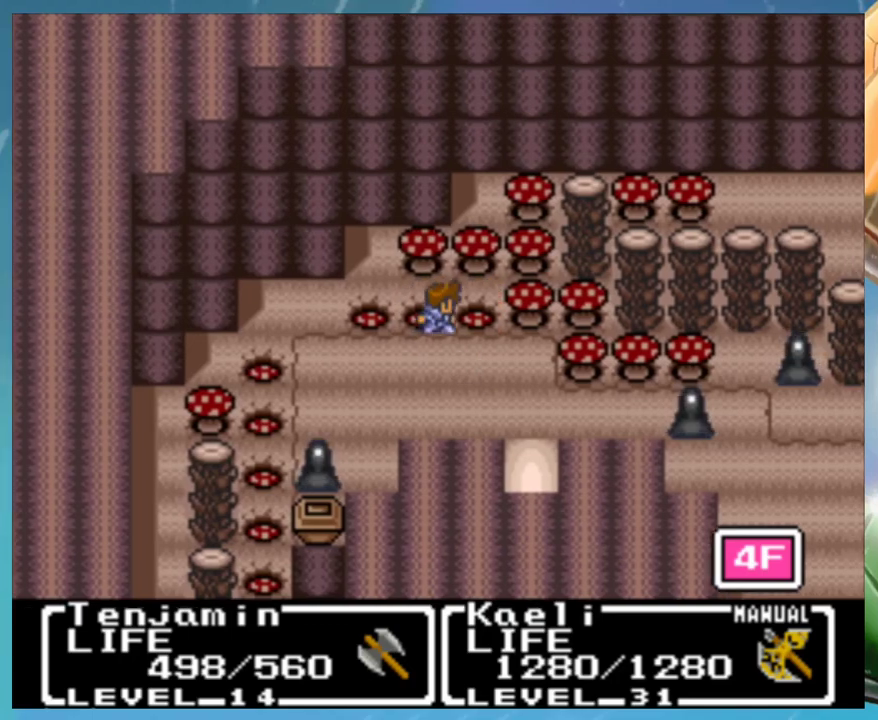
{"buttons": [], "events": [[217, "A", "down"], [300, "A", "up"]]}
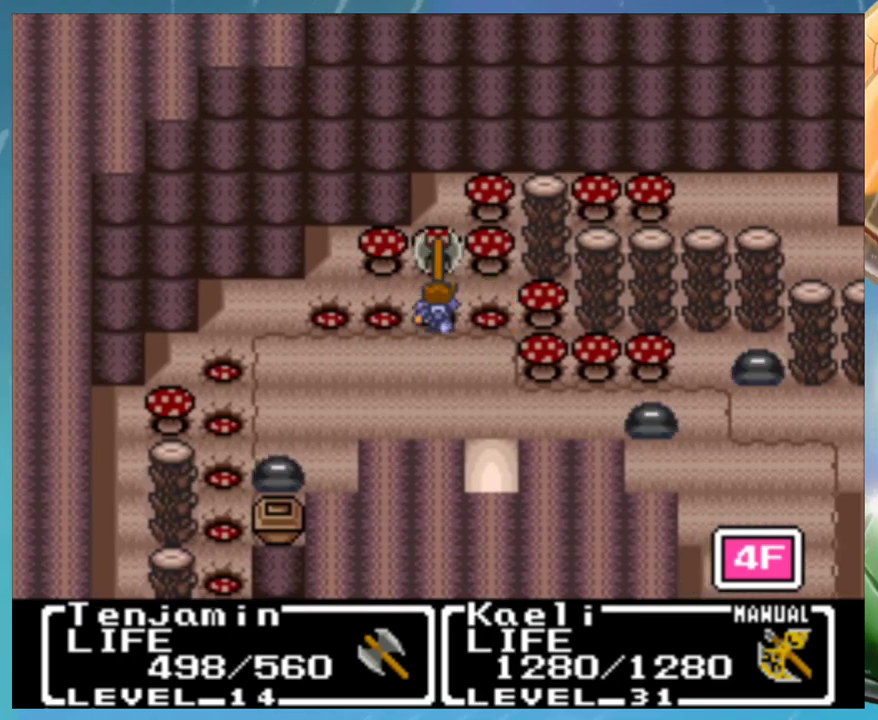
{"buttons": [], "events": [[333, "A", "down"], [417, "A", "up"]]}
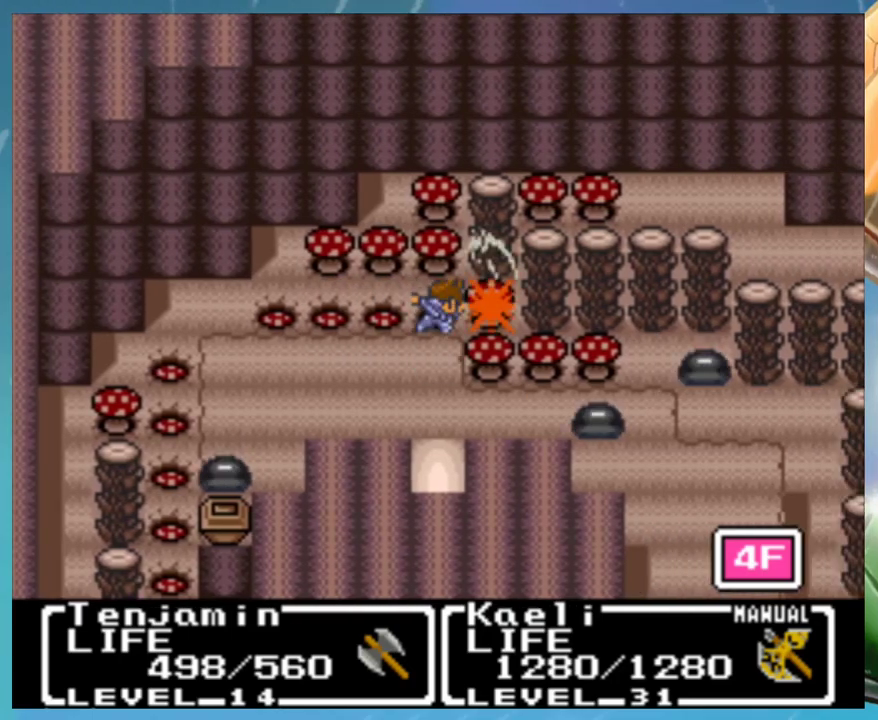
{"buttons": ["A"], "events": [[483, "A", "down"]]}
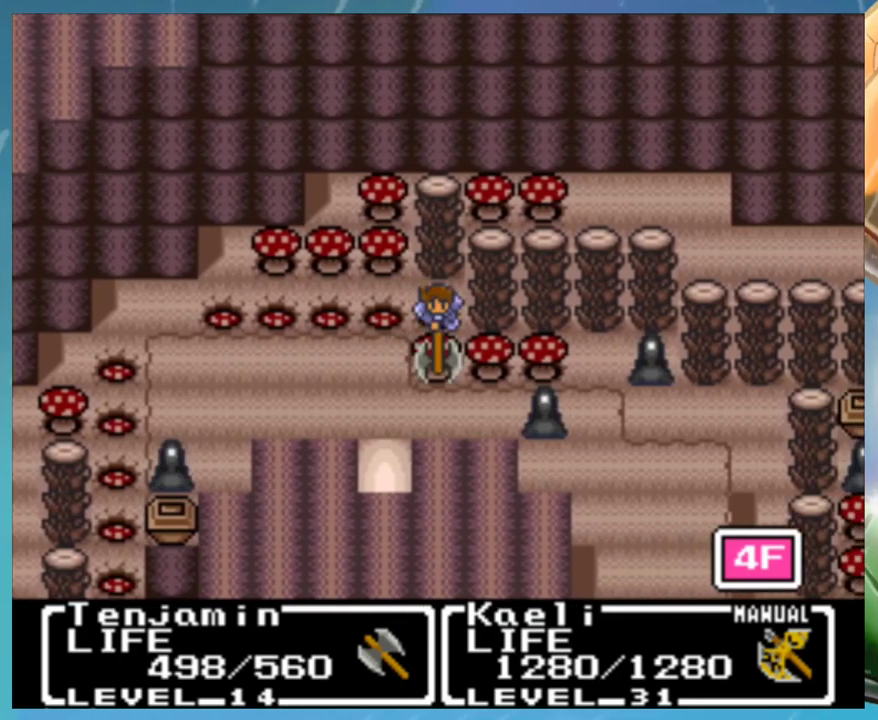
{"buttons": [], "events": [[50, "A", "up"]]}
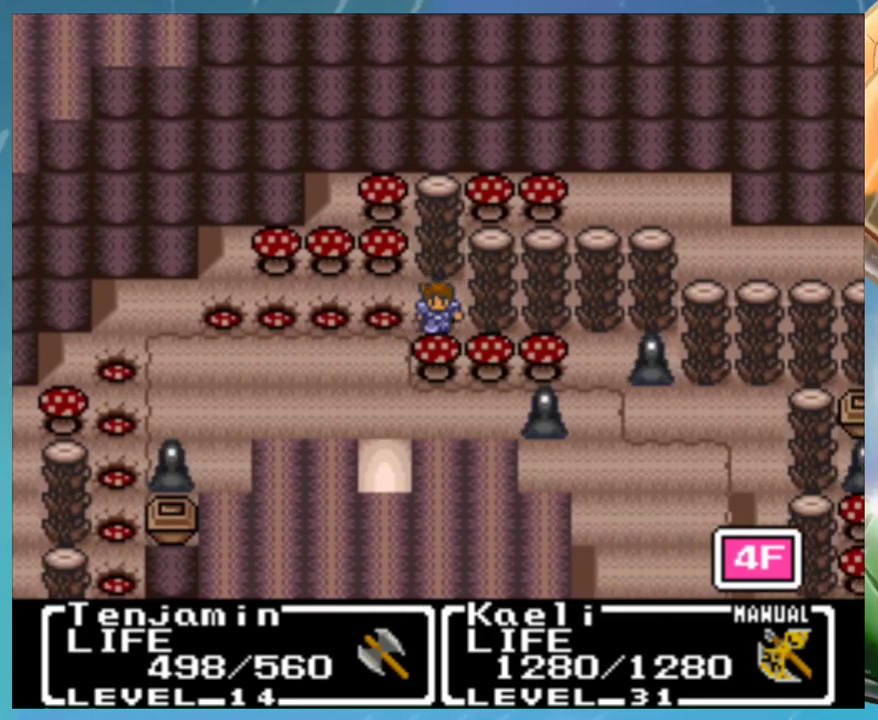
{"buttons": [], "events": [[33, "A", "down"], [117, "A", "up"]]}
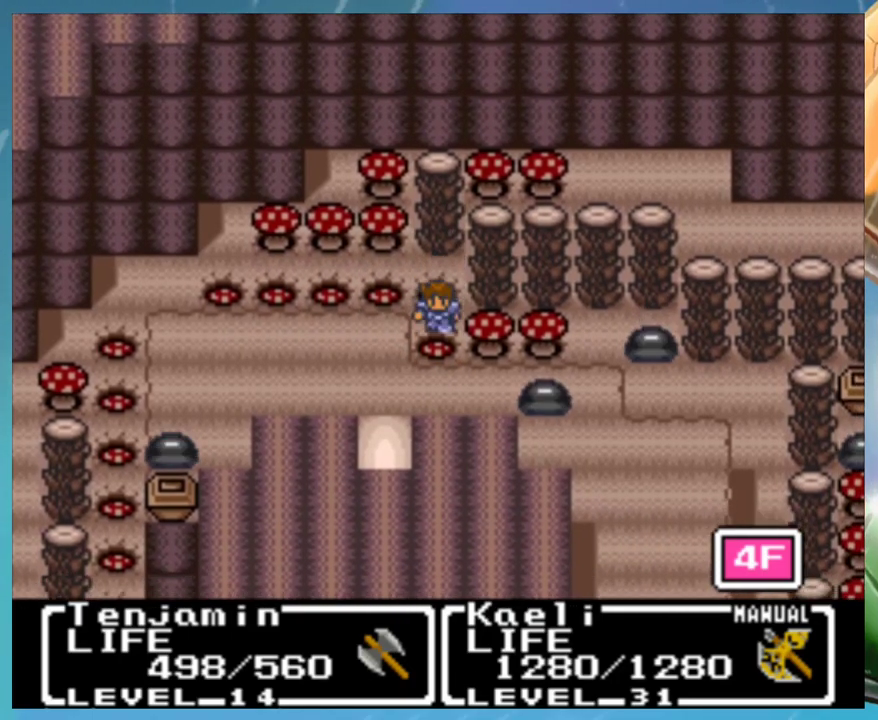
{"buttons": [], "events": [[200, "A", "down"], [267, "A", "up"]]}
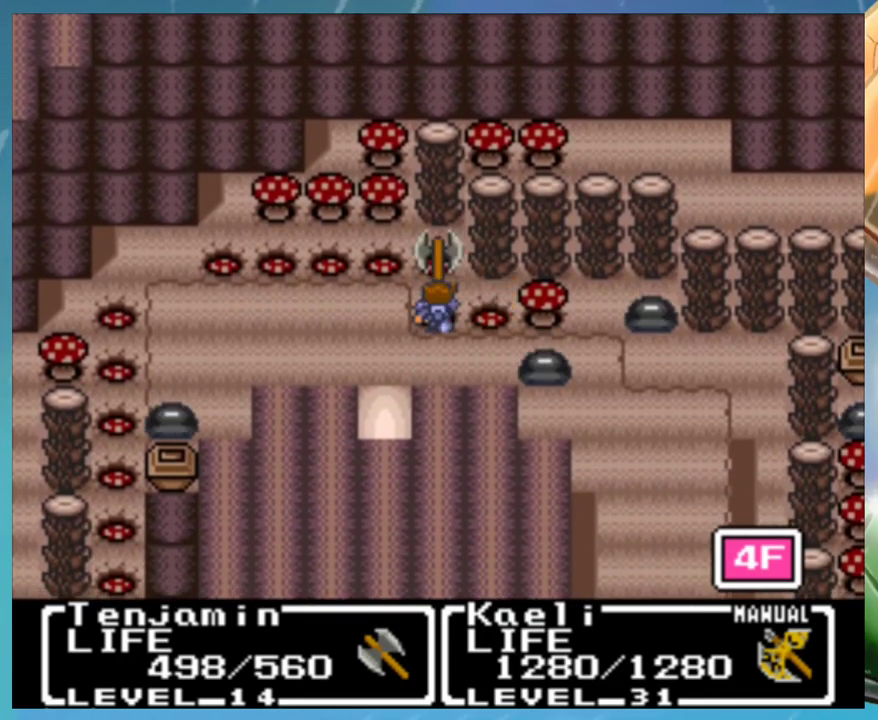
{"buttons": [], "events": [[333, "A", "down"], [417, "A", "up"]]}
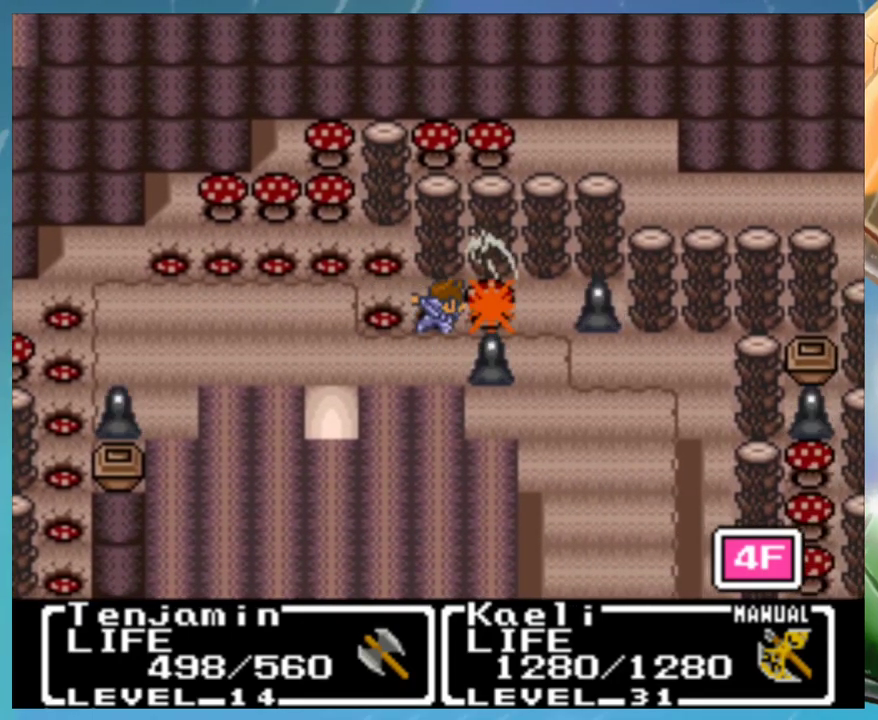
{"buttons": [], "events": []}
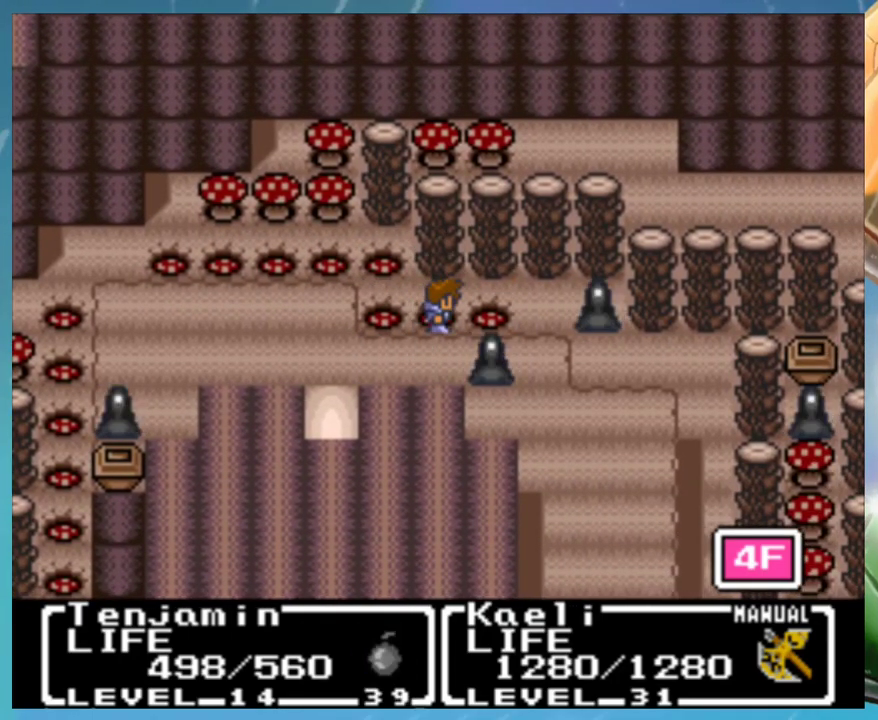
{"buttons": [], "events": []}
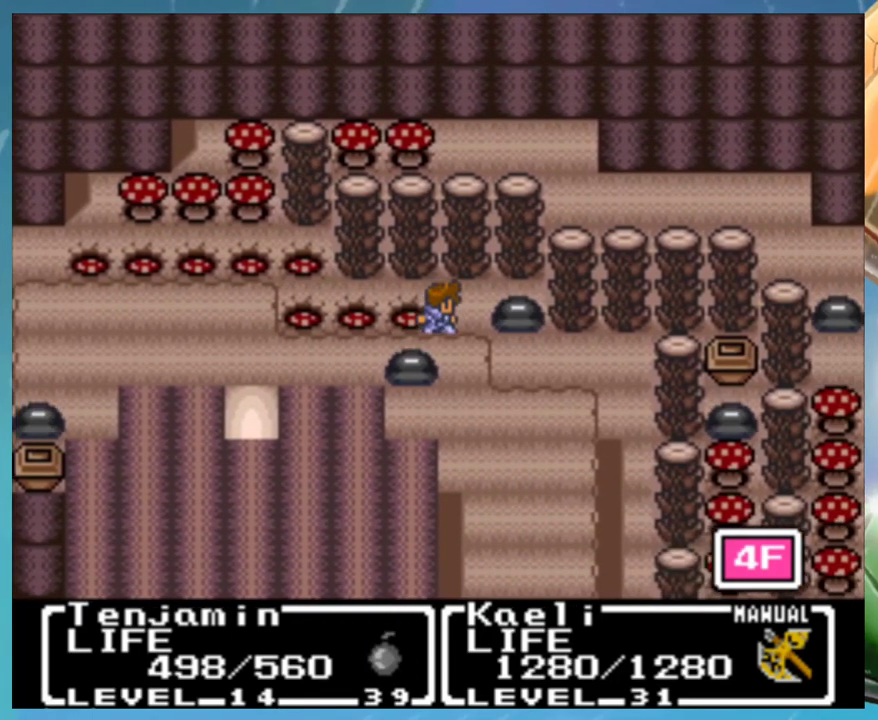
{"buttons": [], "events": []}
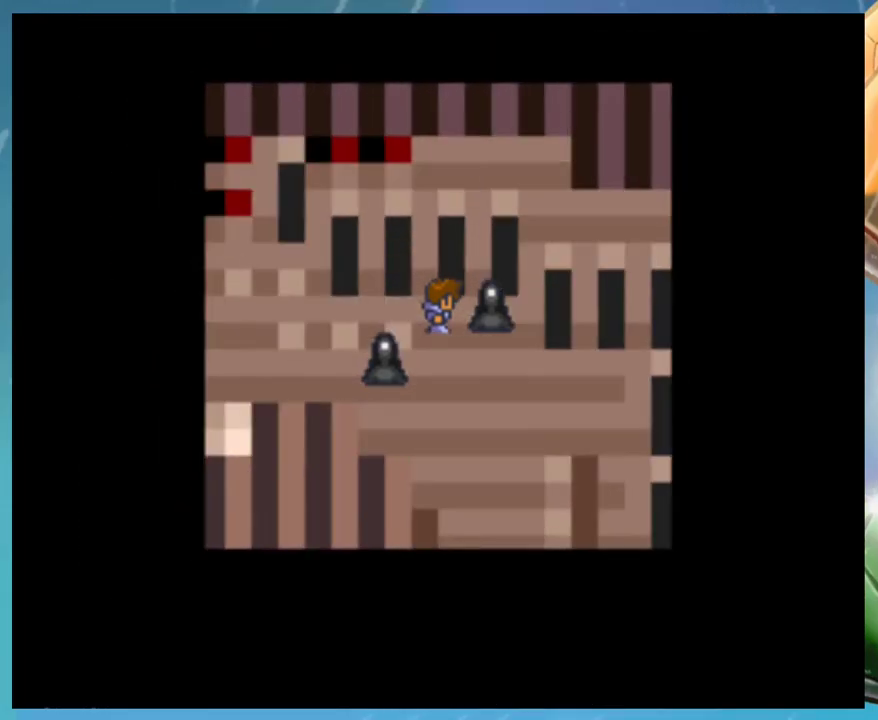
{"buttons": [], "events": []}
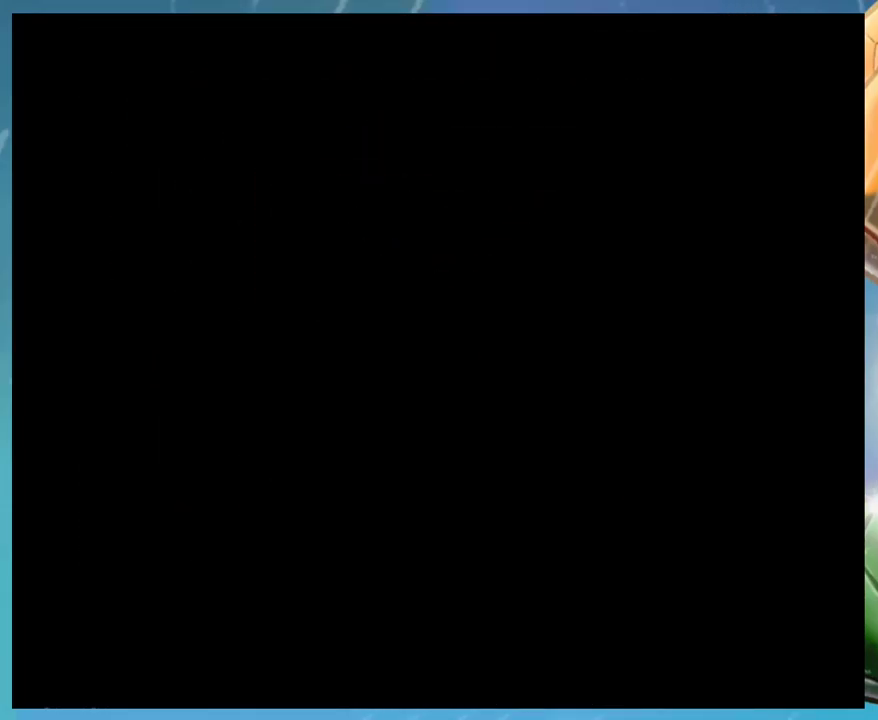
{"buttons": [], "events": []}
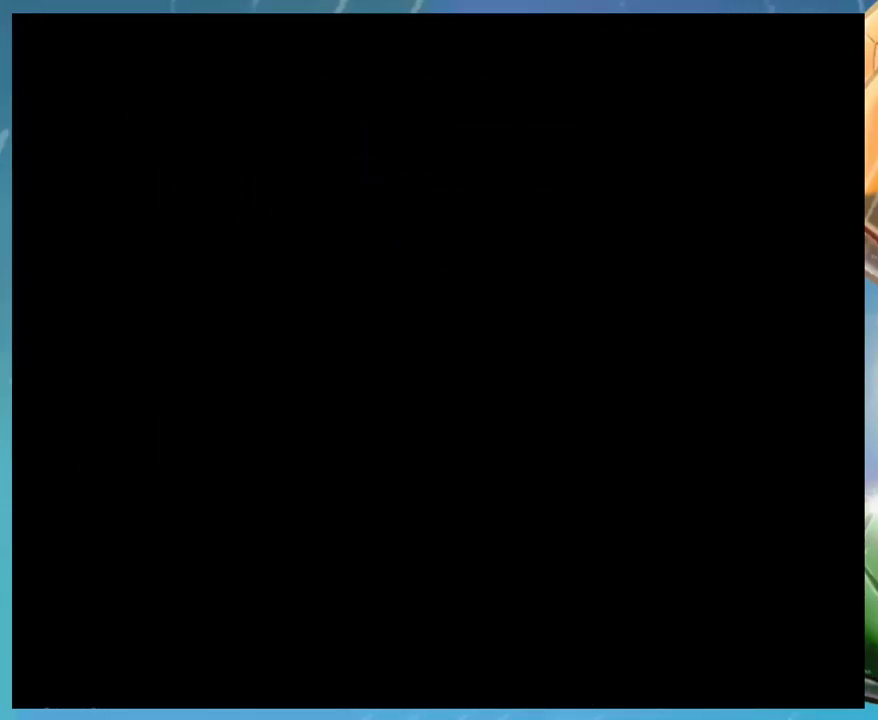
{"buttons": [], "events": []}
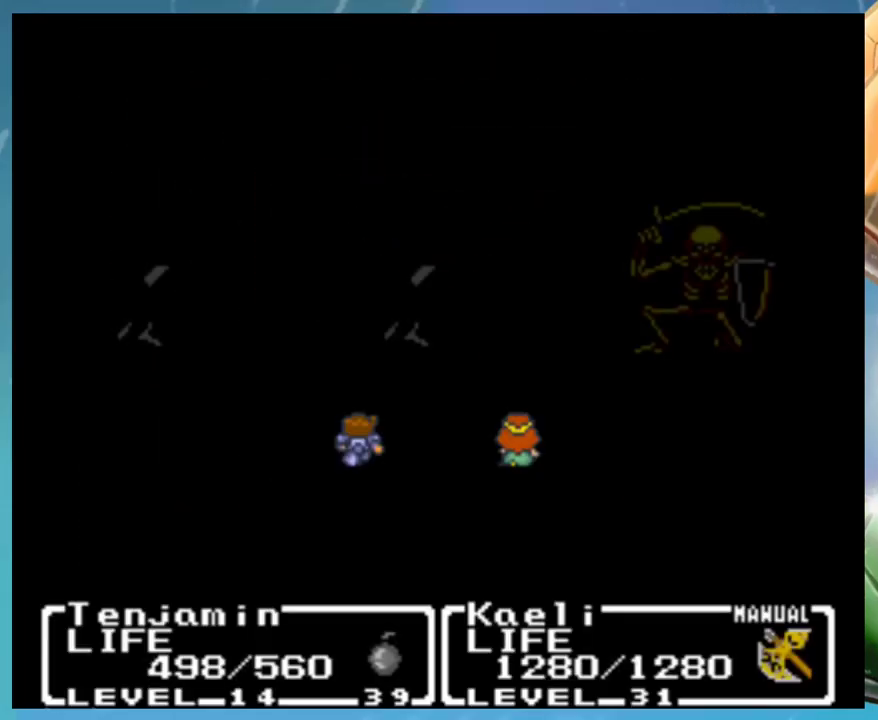
{"buttons": ["B"], "events": [[500, "B", "down"]]}
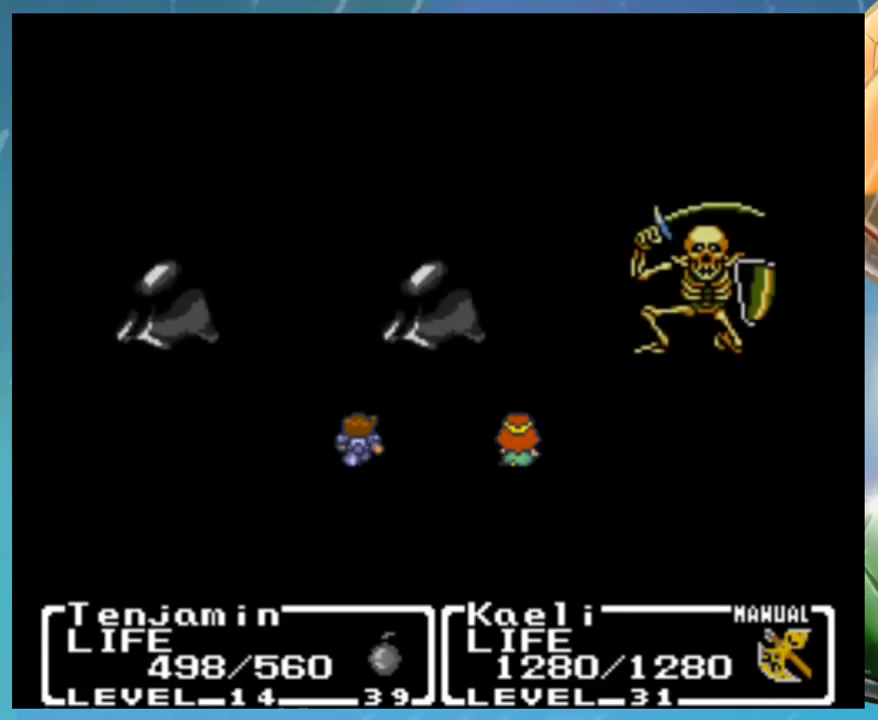
{"buttons": [], "events": [[17, "A", "down"], [83, "A", "up"], [83, "B", "up"], [167, "B", "down"], [200, "A", "down"], [250, "B", "up"], [283, "A", "up"]]}